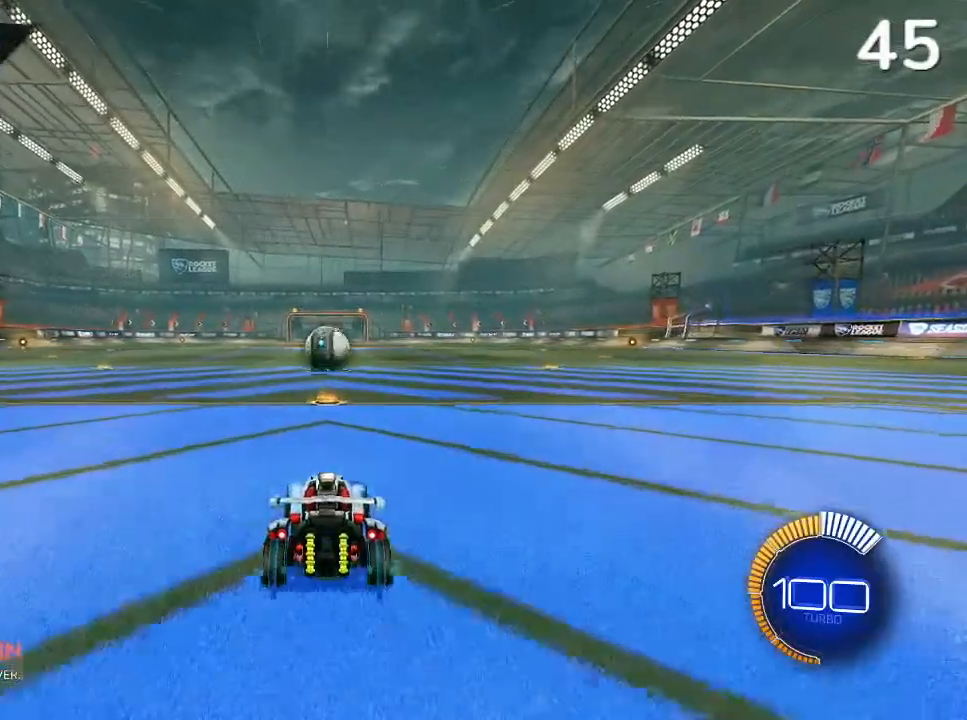
Gameplay with a controller (PlayStation layout); each line is a JSON object with the inputs held at the frame after it. "events" lists button and stick changes between this image and that frame as [ms after this image, input, new state], when the widget could be followed in between. Not read: L3.
{"buttons": ["R2"], "left_stick": "center", "right_stick": "center", "events": []}
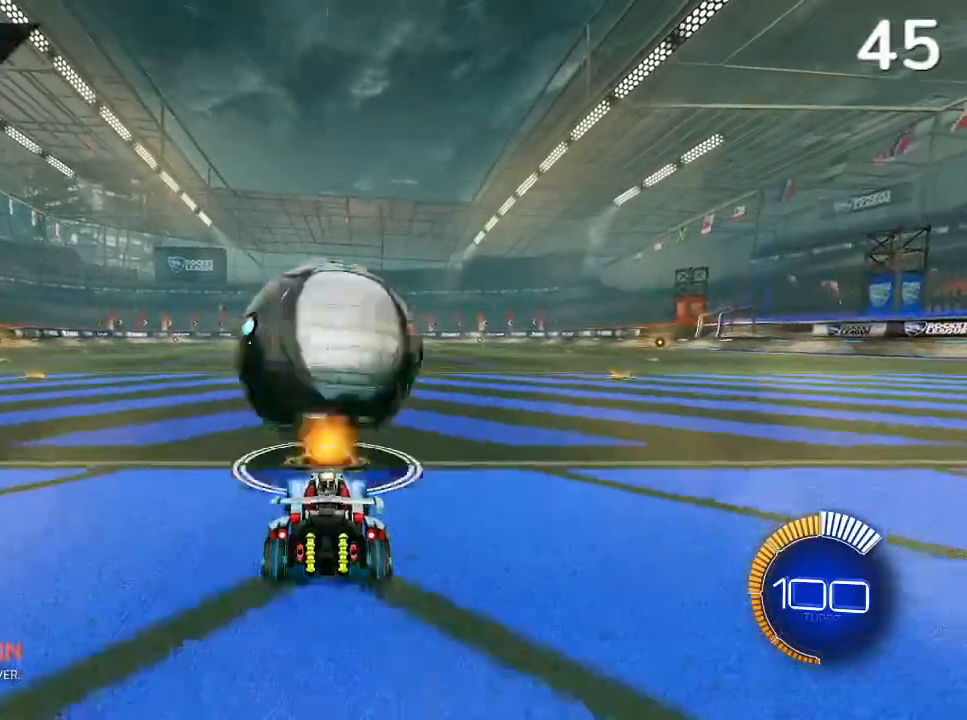
{"buttons": ["CIRCLE", "R2"], "left_stick": "down", "right_stick": "center", "events": [[100, "CIRCLE", "down"], [267, "CROSS", "down"], [300, "left_stick", "down"], [500, "CROSS", "up"]]}
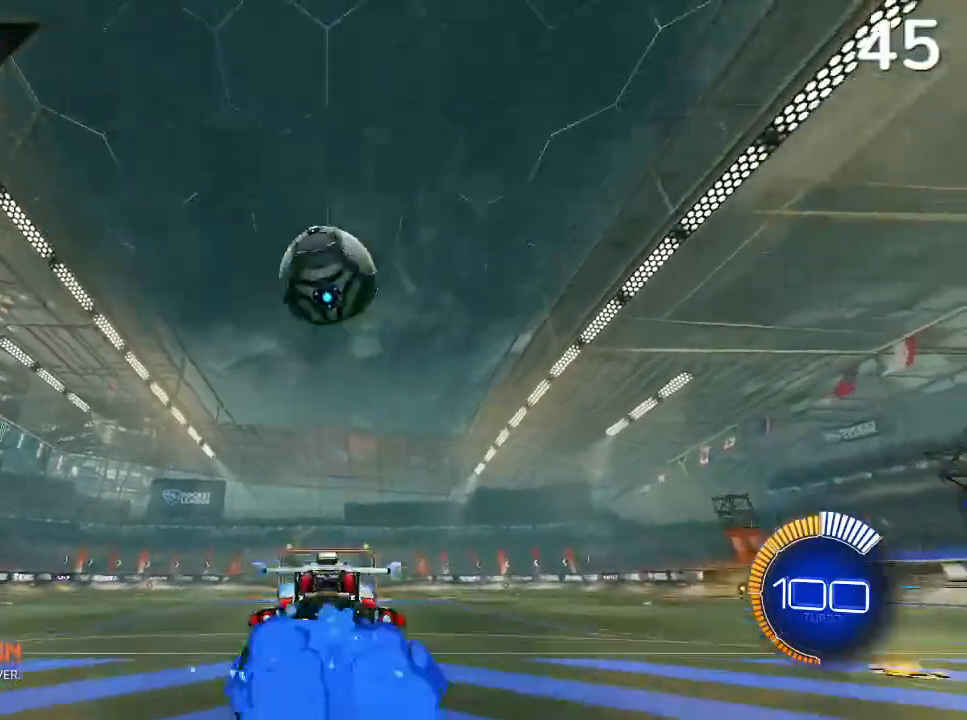
{"buttons": ["CIRCLE", "R2"], "left_stick": "down", "right_stick": "center", "events": [[67, "left_stick", "center"], [133, "CROSS", "down"], [367, "CROSS", "up"], [467, "left_stick", "down"]]}
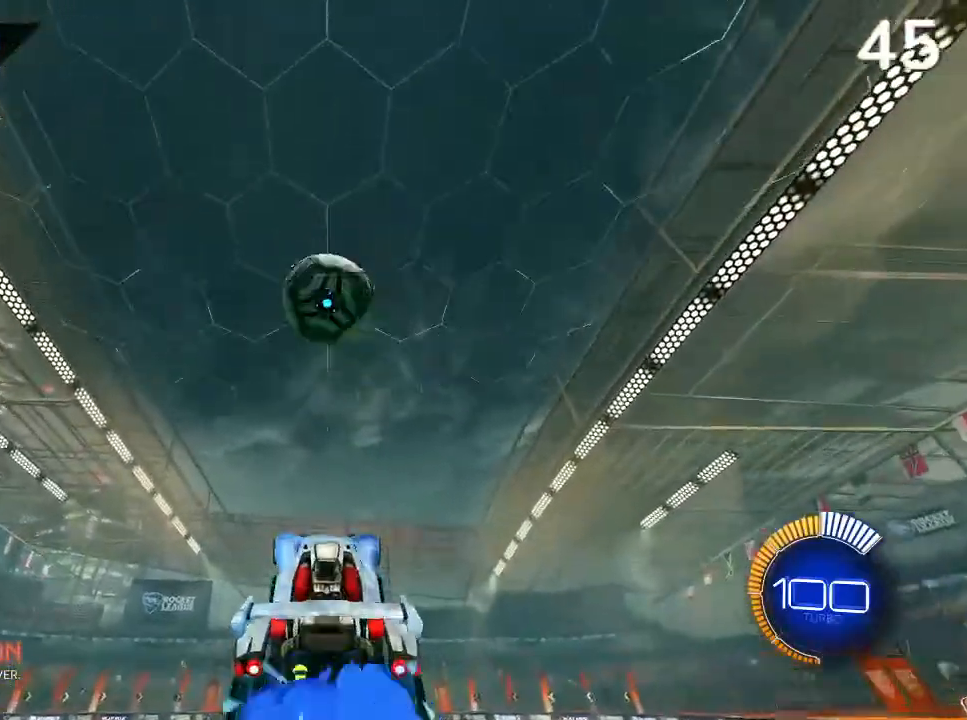
{"buttons": ["CIRCLE", "R2"], "left_stick": "center", "right_stick": "center"}
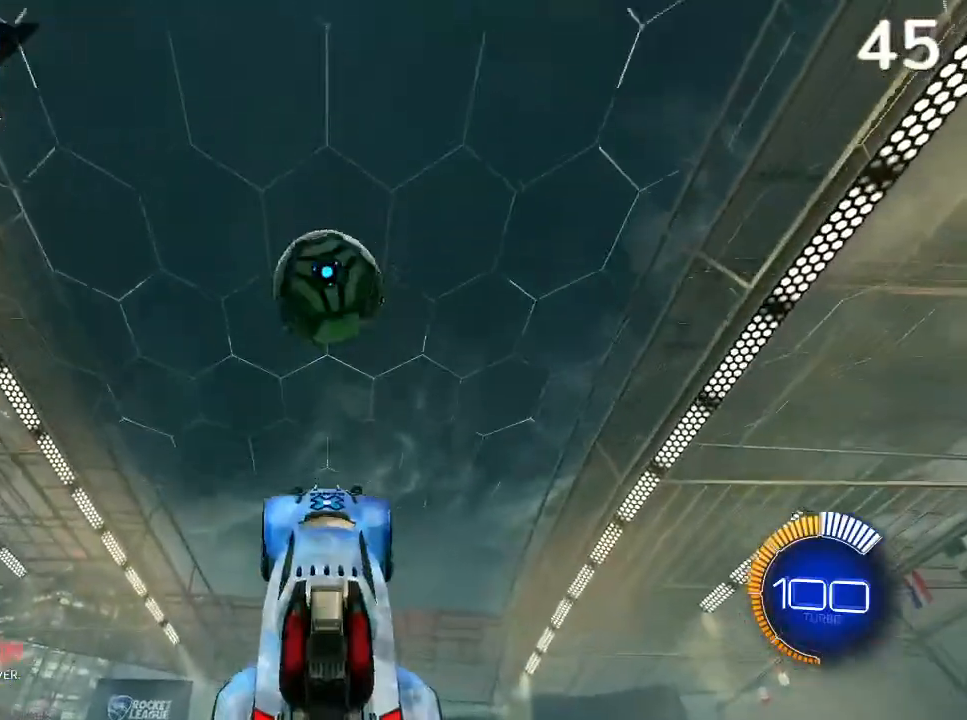
{"buttons": ["CIRCLE", "R2"], "left_stick": "down", "right_stick": "center", "events": [[100, "left_stick", "down"], [300, "left_stick", "center"], [467, "left_stick", "down"]]}
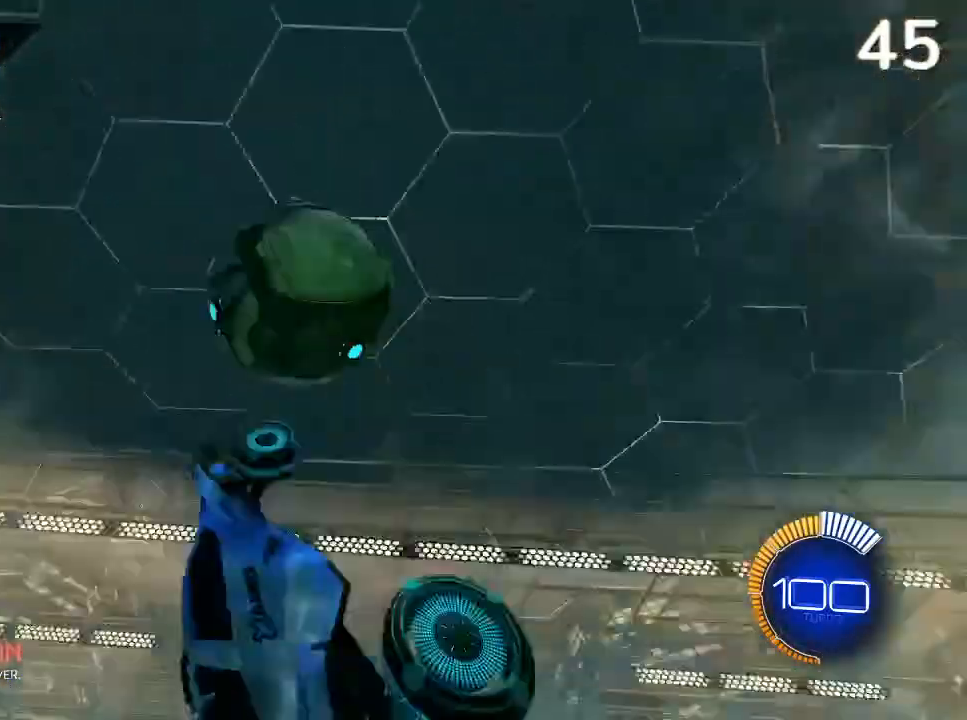
{"buttons": ["CROSS"], "left_stick": "center", "right_stick": "center", "events": [[267, "left_stick", "center"], [300, "CIRCLE", "up"], [300, "R2", "up"], [400, "R1", "down"], [500, "CROSS", "down"], [500, "R1", "up"]]}
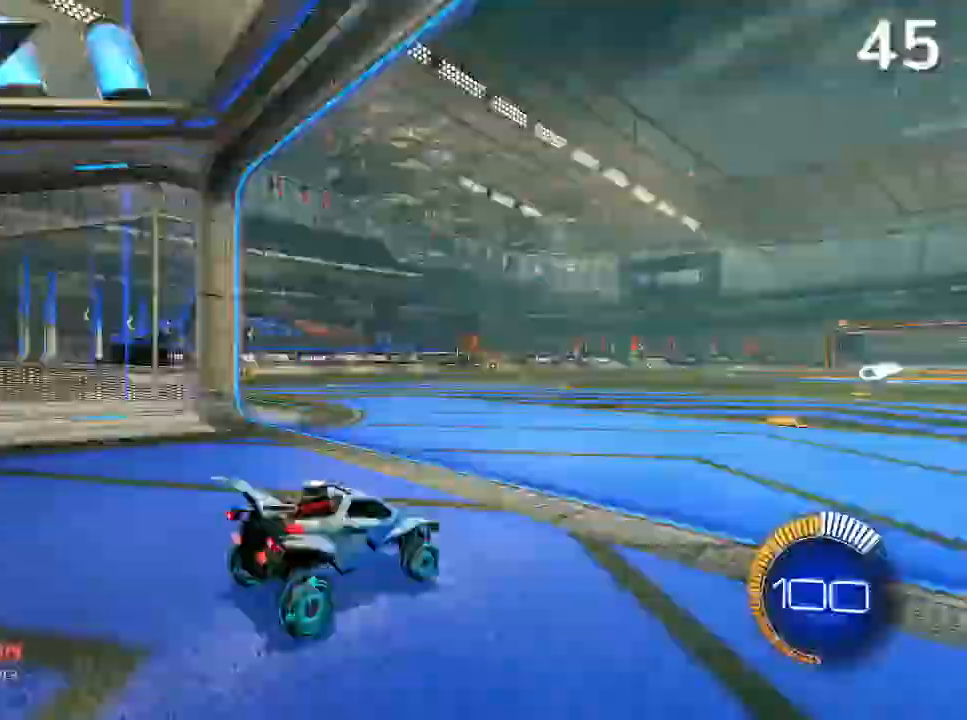
{"buttons": ["CIRCLE", "R2"], "left_stick": "center", "right_stick": "center", "events": [[33, "CROSS", "up"], [100, "R2", "down"], [300, "CIRCLE", "down"]]}
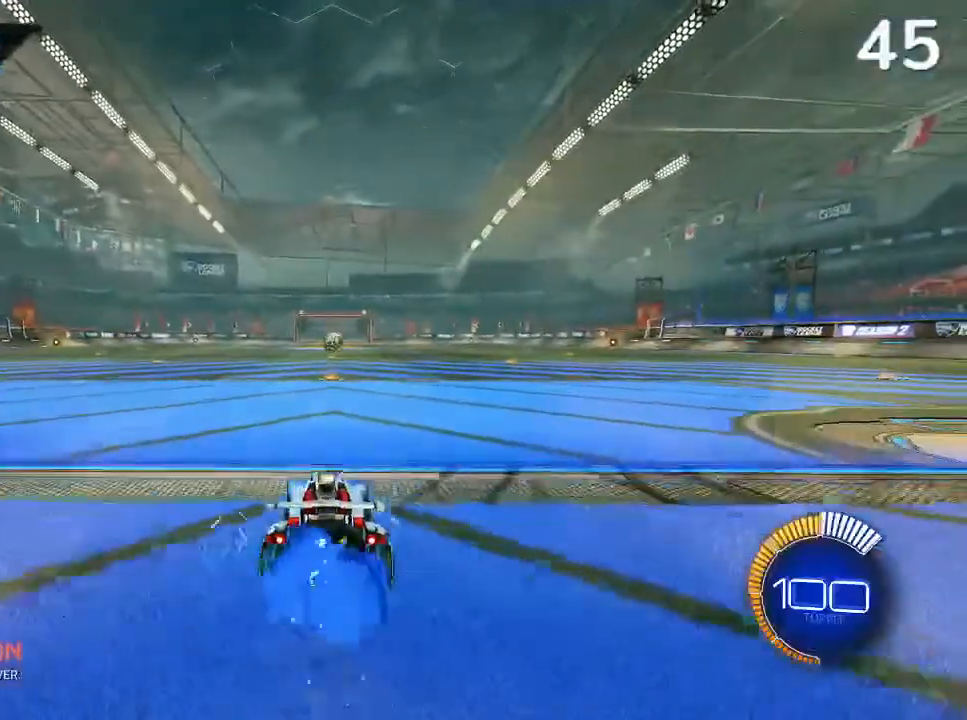
{"buttons": ["R2"], "left_stick": "center", "right_stick": "center", "events": [[100, "CIRCLE", "up"], [200, "L2", "down"], [200, "R2", "up"], [300, "R2", "down"], [333, "L2", "up"]]}
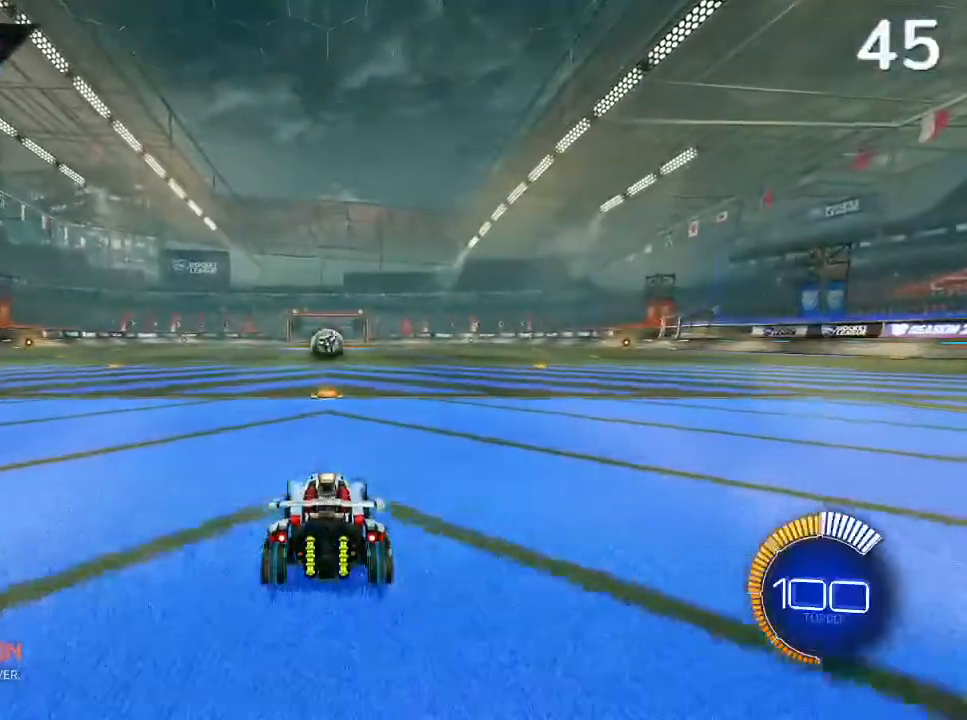
{"buttons": ["R2"], "left_stick": "center", "right_stick": "center", "events": []}
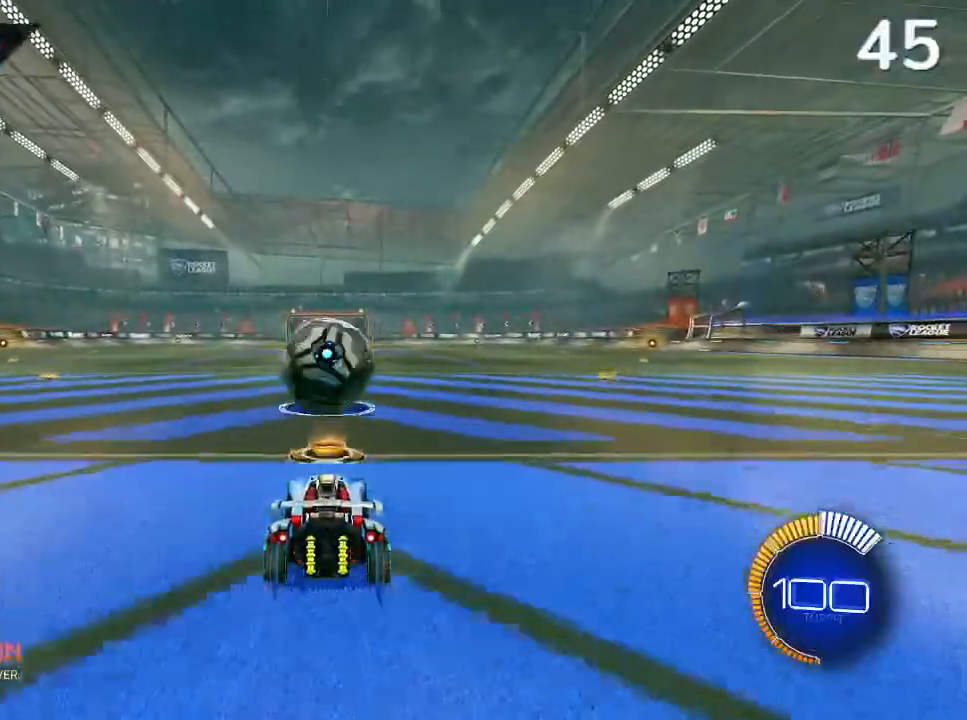
{"buttons": ["CROSS", "CIRCLE", "R2"], "left_stick": "down", "right_stick": "center", "events": [[67, "CIRCLE", "down"], [333, "CROSS", "down"], [333, "left_stick", "down"]]}
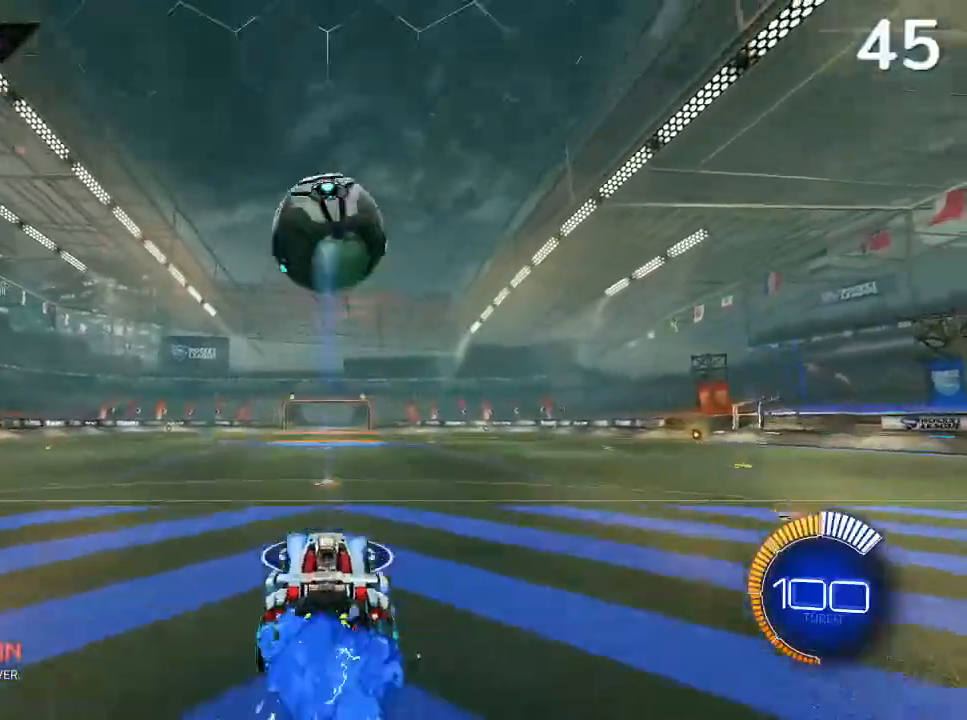
{"buttons": ["CIRCLE", "R2"], "left_stick": "center", "right_stick": "center", "events": [[33, "CROSS", "up"], [100, "left_stick", "center"], [200, "CROSS", "down"], [467, "CROSS", "up"]]}
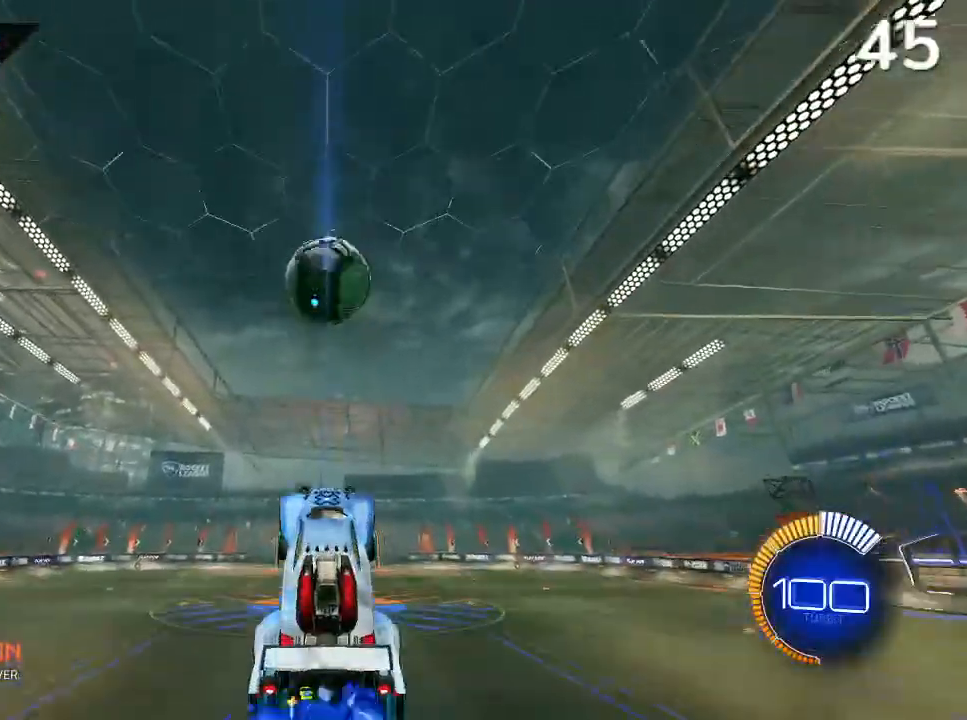
{"buttons": ["R2"], "left_stick": "center", "right_stick": "center", "events": [[33, "left_stick", "down"], [200, "left_stick", "center"], [500, "CIRCLE", "up"]]}
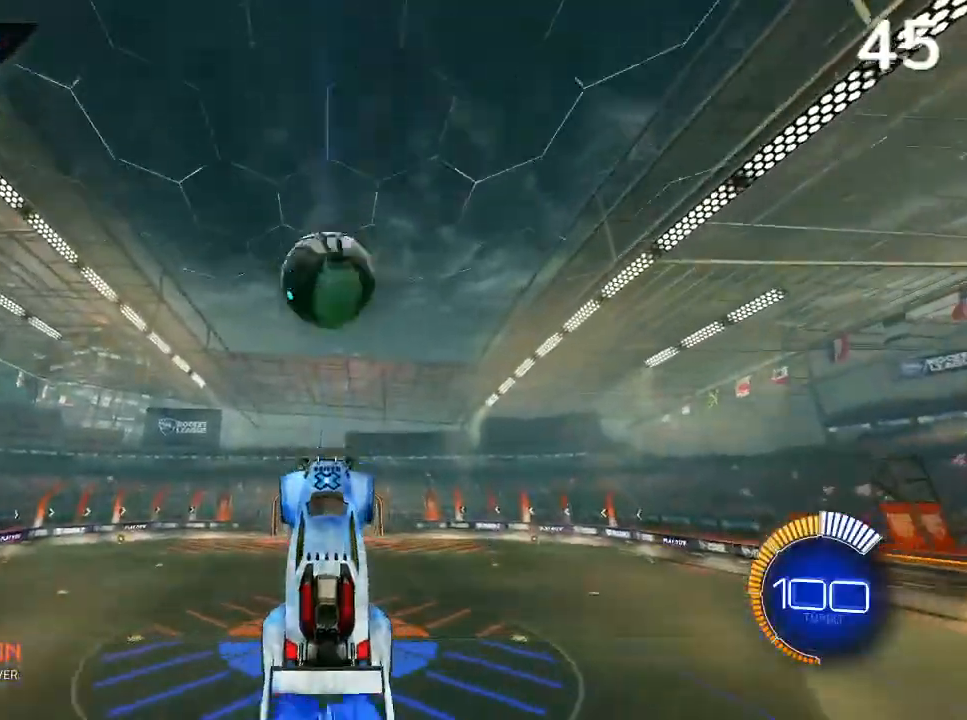
{"buttons": ["CIRCLE", "R2"], "left_stick": "center", "right_stick": "center", "events": [[33, "left_stick", "up"], [100, "CIRCLE", "down"], [367, "left_stick", "center"]]}
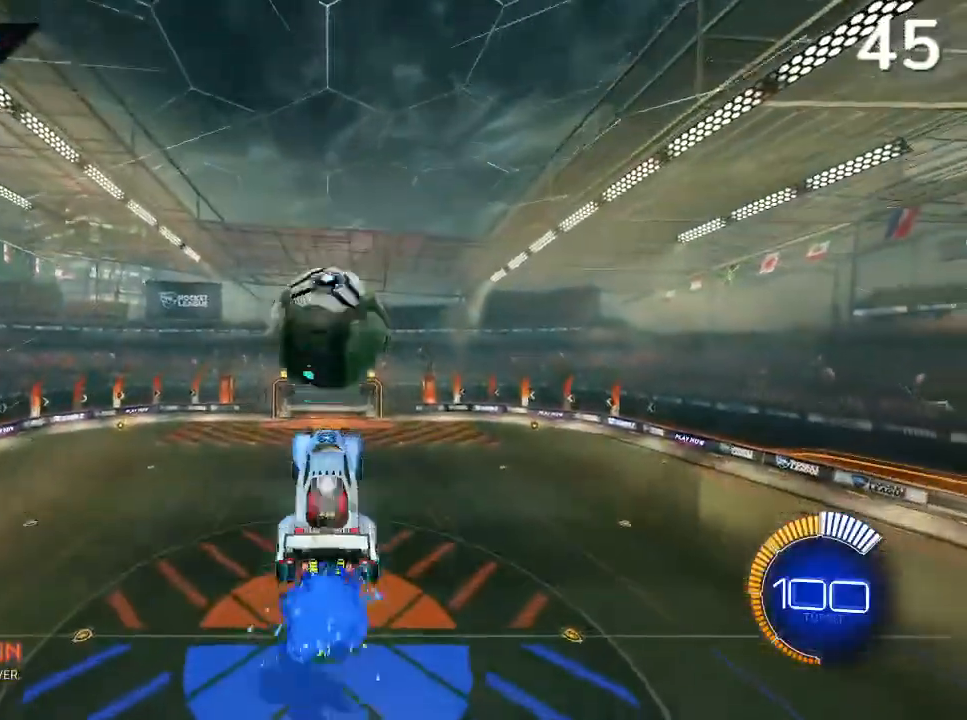
{"buttons": ["R2"], "left_stick": "center", "right_stick": "center", "events": [[400, "CIRCLE", "up"]]}
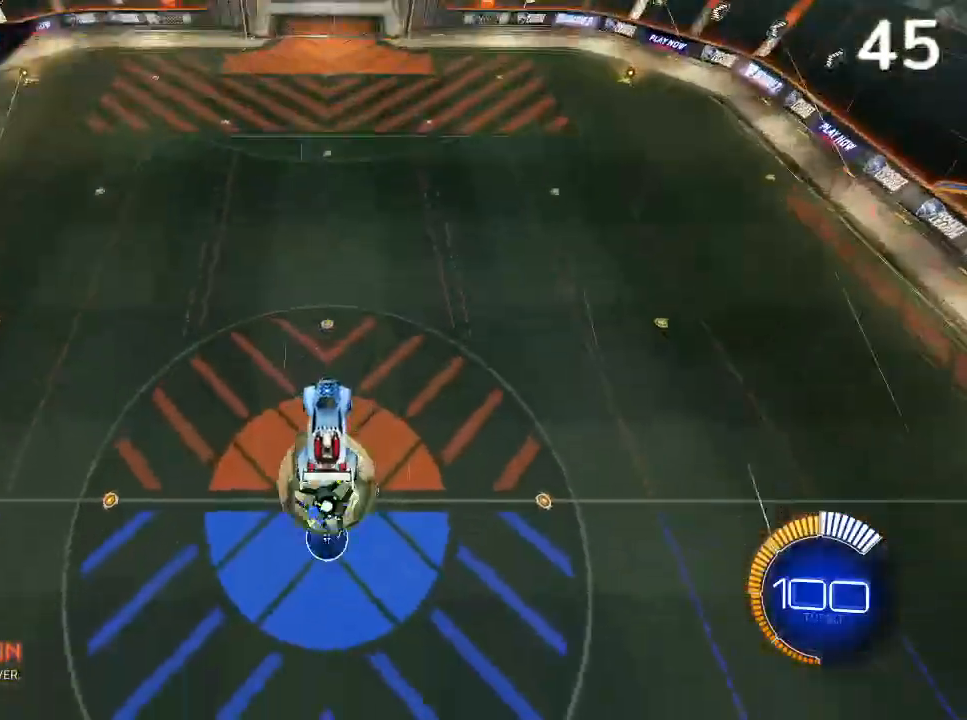
{"buttons": ["R2"], "left_stick": "up", "right_stick": "center", "events": [[433, "left_stick", "up"]]}
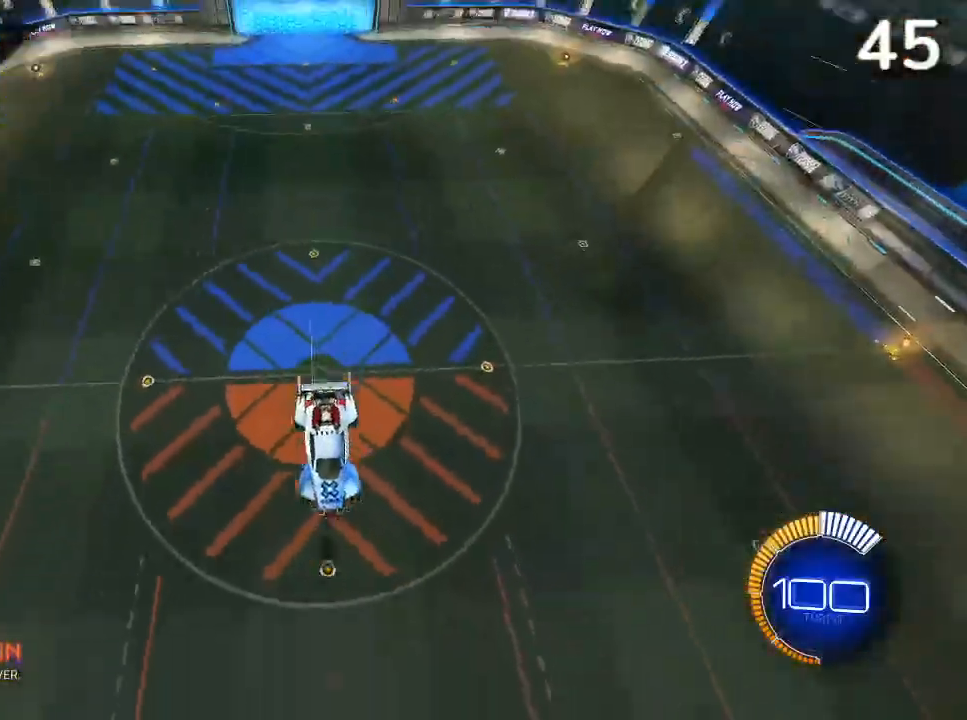
{"buttons": [], "left_stick": "up", "right_stick": "center", "events": [[33, "R2", "up"]]}
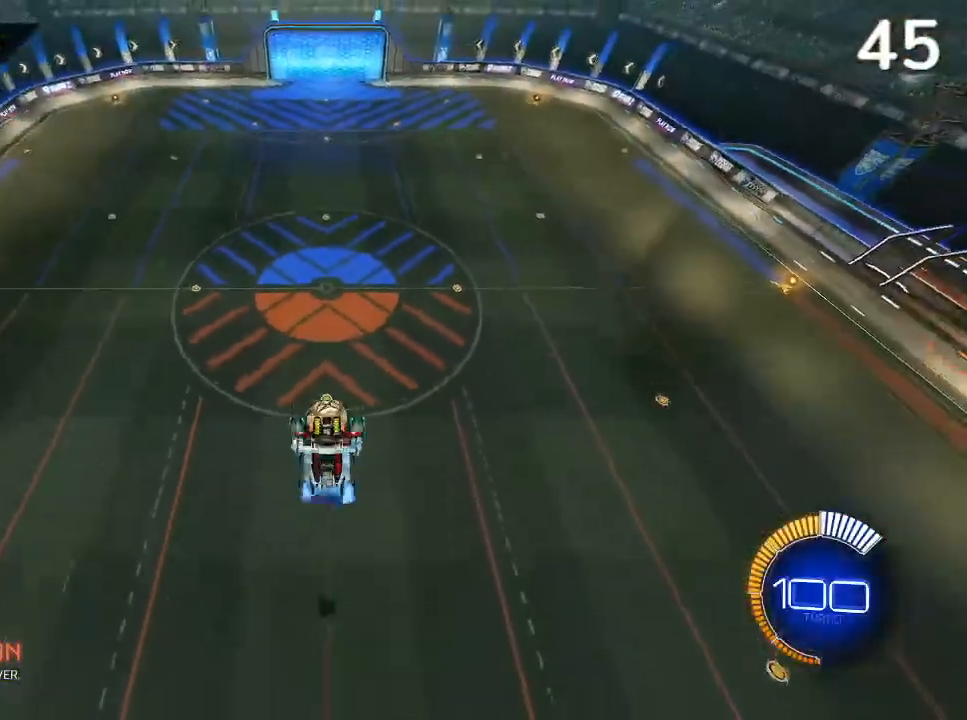
{"buttons": ["CIRCLE", "L2"], "left_stick": "right", "right_stick": "center", "events": [[100, "L1", "down"], [100, "L2", "down"], [233, "left_stick", "up-right"], [367, "left_stick", "right"], [467, "CIRCLE", "down"], [467, "L1", "up"]]}
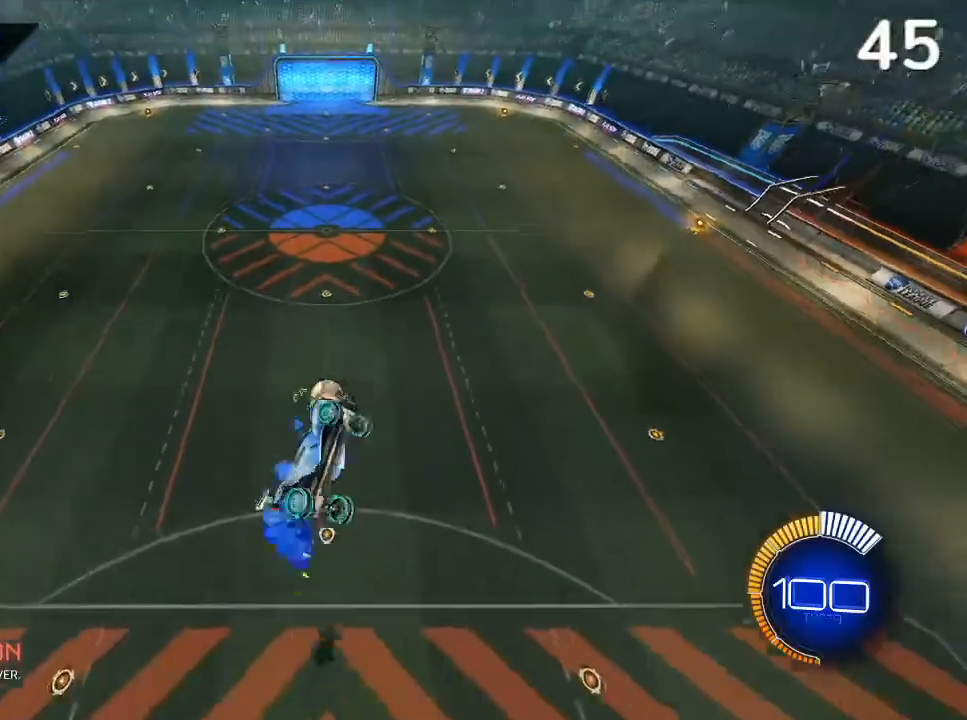
{"buttons": [], "left_stick": "center", "right_stick": "center", "events": [[33, "R2", "down"], [100, "L2", "up"], [100, "left_stick", "center"], [200, "CIRCLE", "up"], [467, "R2", "up"]]}
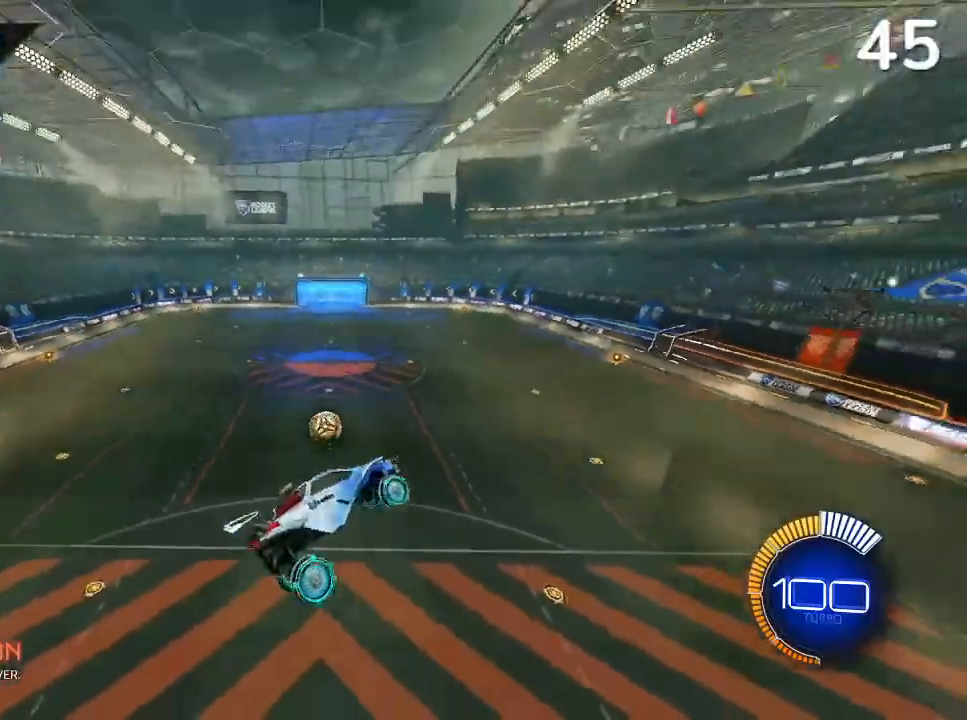
{"buttons": ["CIRCLE", "R2"], "left_stick": "center", "right_stick": "center", "events": [[233, "R1", "down"], [267, "R1", "up"], [467, "R2", "down"], [500, "CIRCLE", "down"]]}
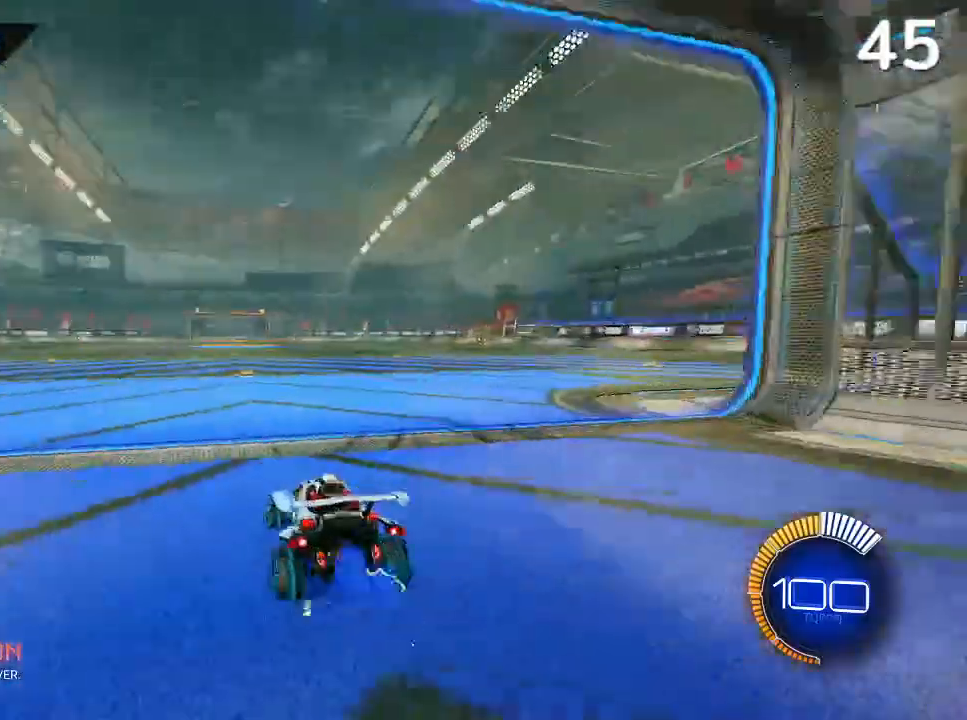
{"buttons": ["R2"], "left_stick": "center", "right_stick": "center", "events": [[333, "L1", "down"], [333, "L2", "down"], [367, "CIRCLE", "up"], [433, "L1", "up"], [433, "L2", "up"]]}
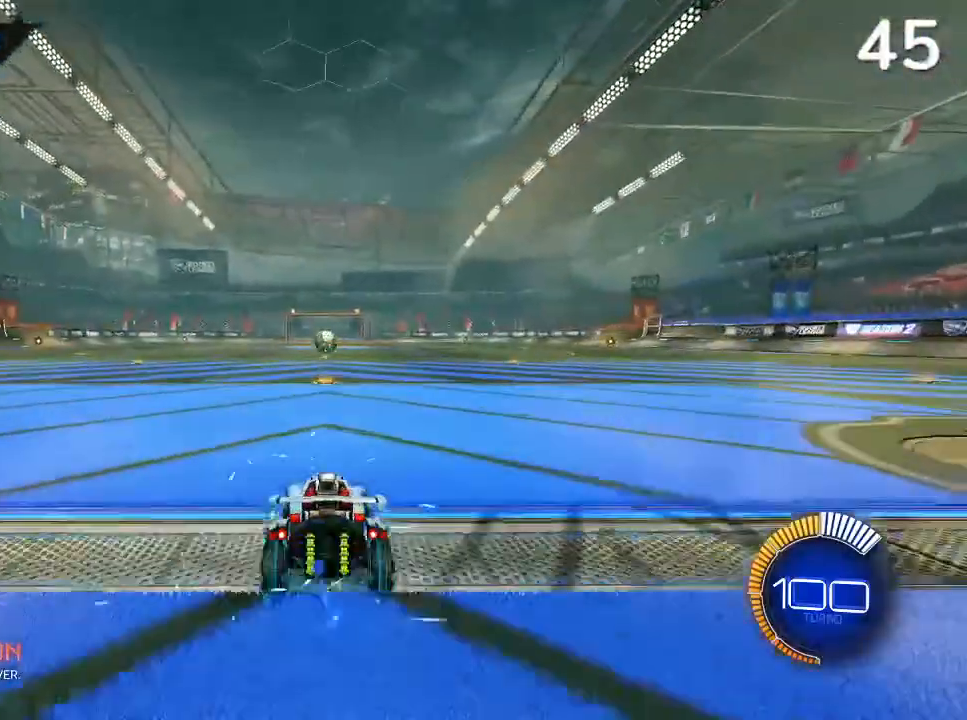
{"buttons": ["L2", "R2"], "left_stick": "center", "right_stick": "center", "events": [[467, "L2", "down"]]}
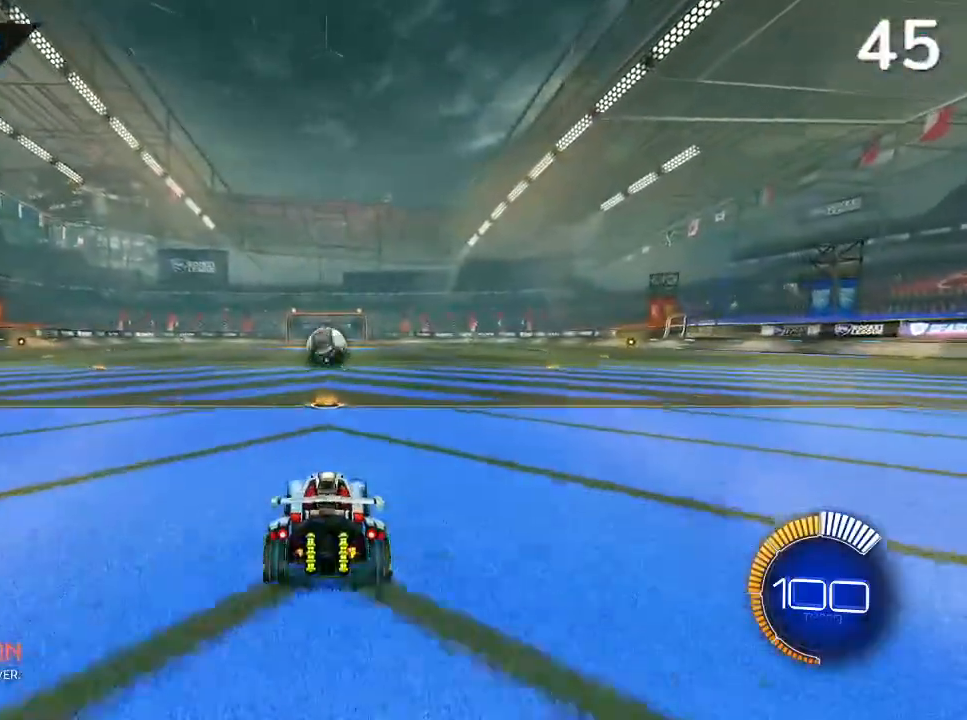
{"buttons": ["R2"], "left_stick": "center", "right_stick": "center", "events": [[133, "L2", "up"]]}
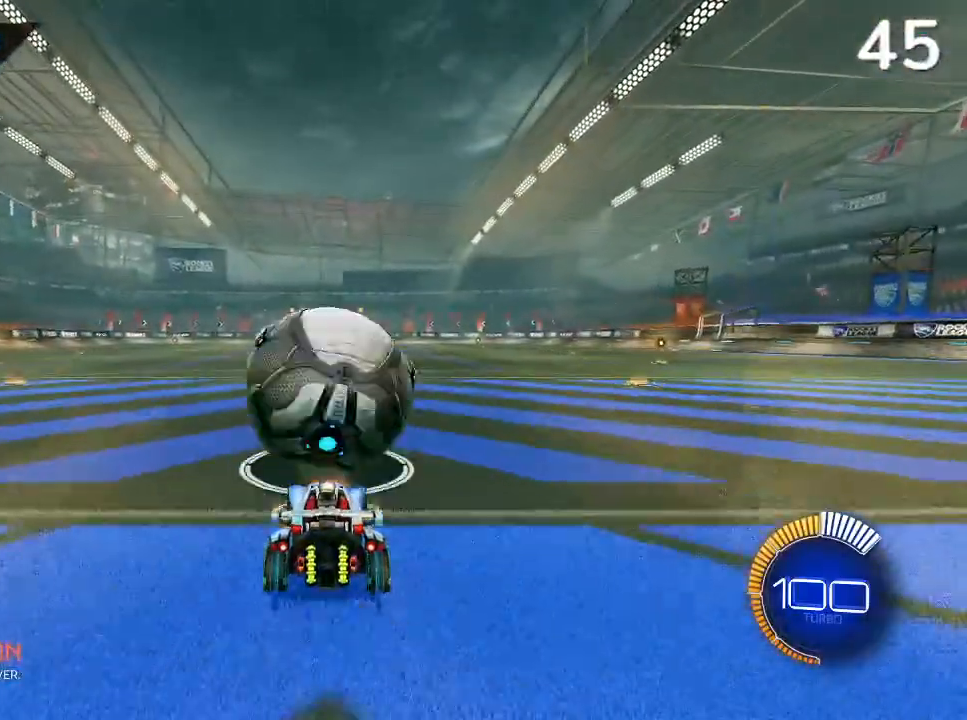
{"buttons": ["CIRCLE", "R2"], "left_stick": "down", "right_stick": "center", "events": [[33, "CIRCLE", "down"], [333, "CROSS", "down"], [333, "left_stick", "down"], [433, "CROSS", "up"]]}
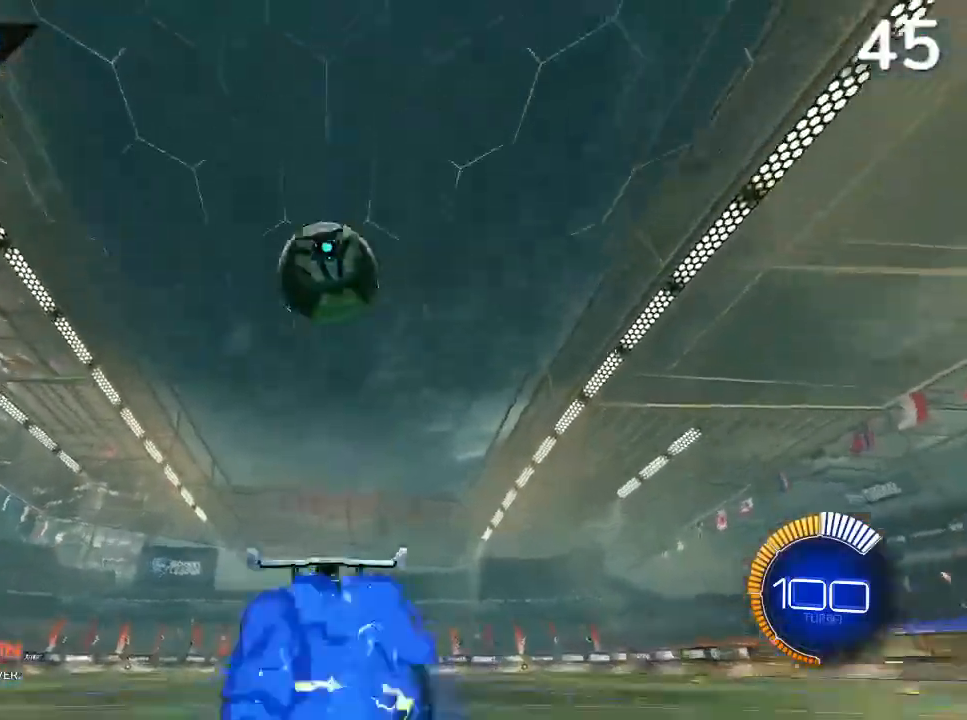
{"buttons": ["R2"], "left_stick": "down", "right_stick": "center", "events": [[33, "left_stick", "center"], [233, "CROSS", "down"], [300, "left_stick", "down"], [367, "CROSS", "up"], [467, "CIRCLE", "up"]]}
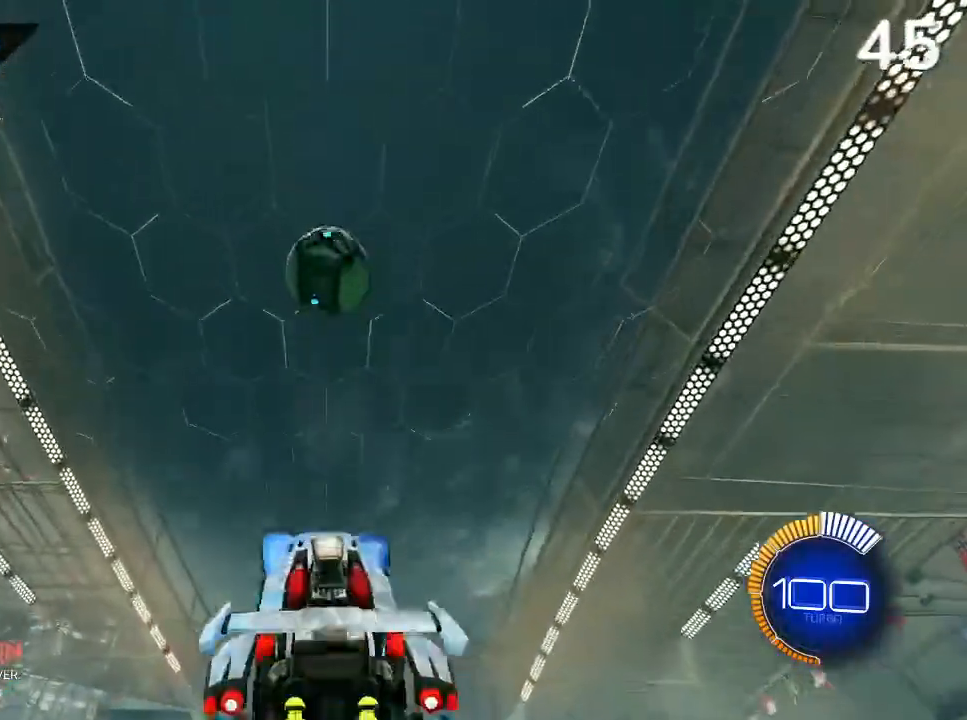
{"buttons": ["CIRCLE", "R2"], "left_stick": "center", "right_stick": "center", "events": [[33, "left_stick", "center"], [67, "CIRCLE", "down"]]}
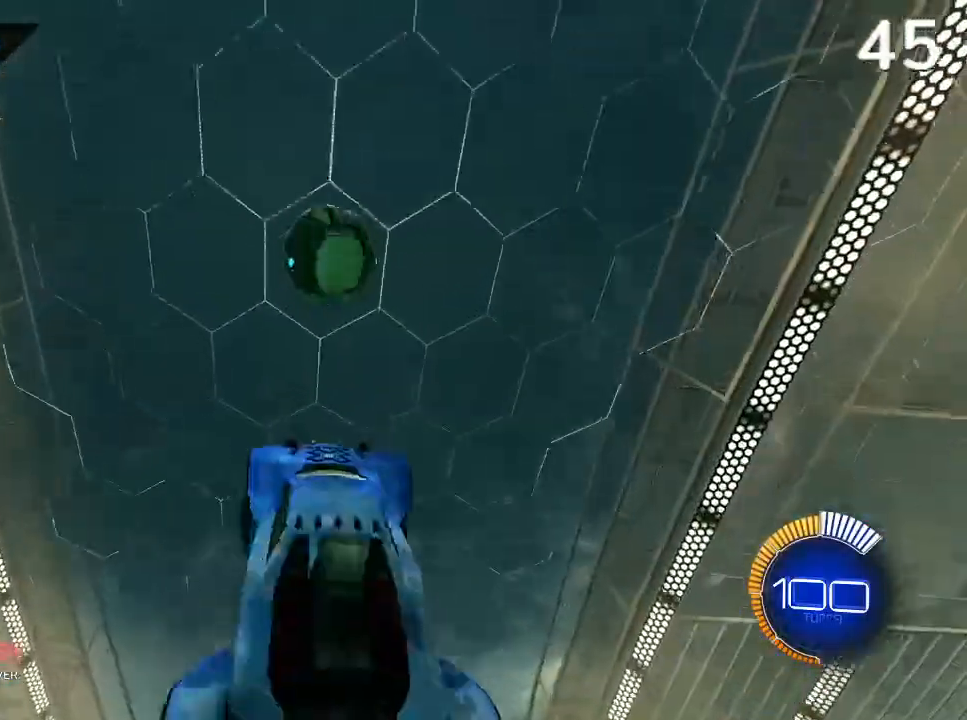
{"buttons": [], "left_stick": "center", "right_stick": "center", "events": [[33, "CROSS", "down"], [233, "CROSS", "up"], [333, "R2", "up"], [367, "left_stick", "down-right"], [433, "CIRCLE", "up"], [467, "left_stick", "center"]]}
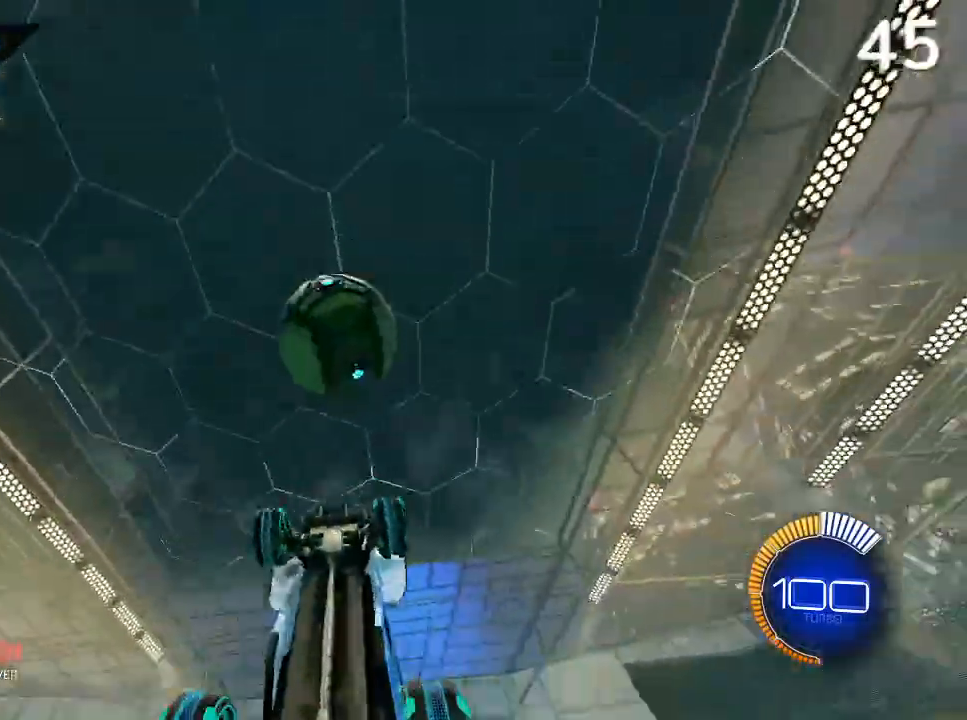
{"buttons": ["CIRCLE", "R2"], "left_stick": "center", "right_stick": "center", "events": [[100, "R1", "down"], [167, "R1", "up"], [300, "CIRCLE", "down"], [300, "R2", "down"]]}
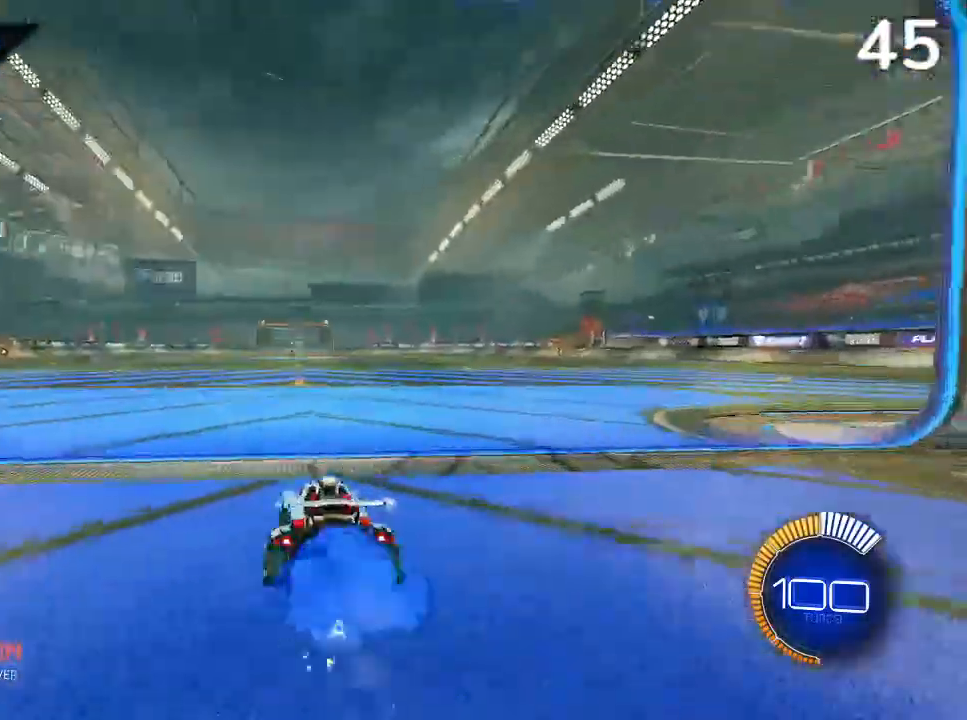
{"buttons": ["R2"], "left_stick": "center", "right_stick": "center", "events": [[400, "CIRCLE", "up"], [400, "L2", "down"], [400, "R2", "up"], [467, "L2", "up"], [467, "R2", "down"]]}
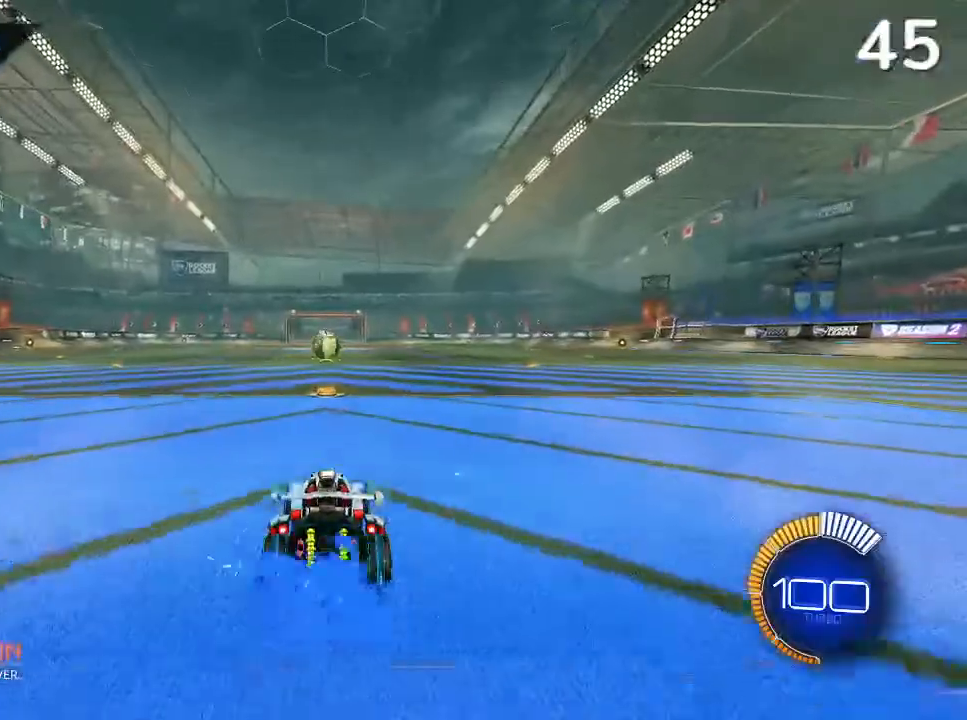
{"buttons": ["R2"], "left_stick": "center", "right_stick": "center", "events": []}